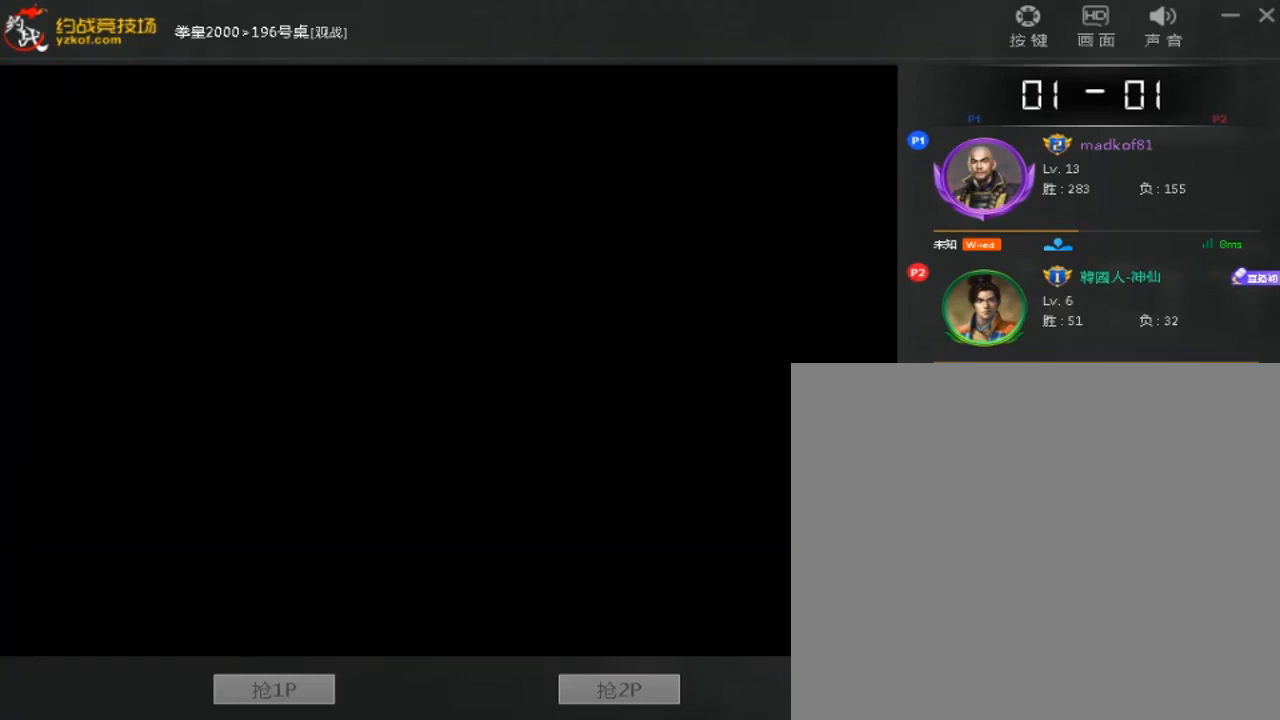
Gameplay with a controller (arcade stick); each line is a JSON object with the inputs held at the frame after it. "events" lists button and stick changes between this image and that frame as [ms after this image, input, new state], when the widget could be followed in between. Not read: L3 R3.
{"buttons": [], "left_stick": "center", "events": [[120, "left_stick", "center"]]}
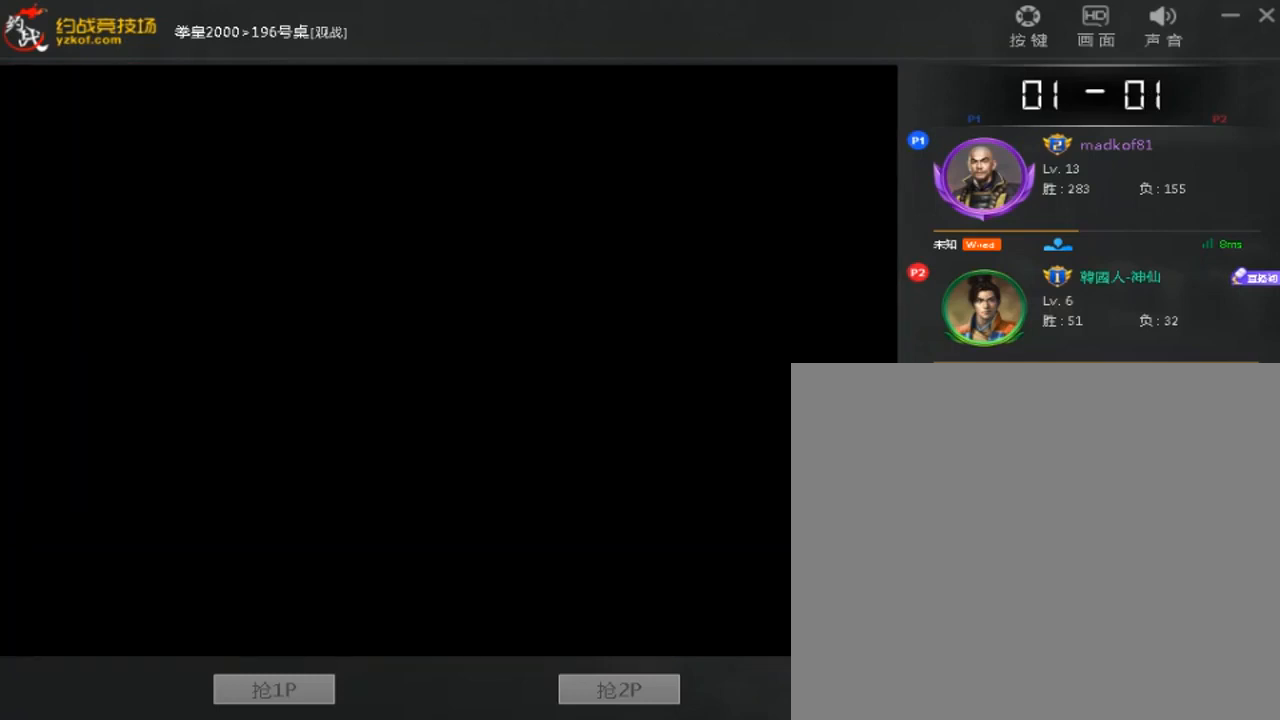
{"buttons": ["A", "B", "C"], "left_stick": "center", "events": [[40, "B", "down"], [120, "B", "up"], [320, "A", "down"], [320, "B", "down"], [320, "C", "down"]]}
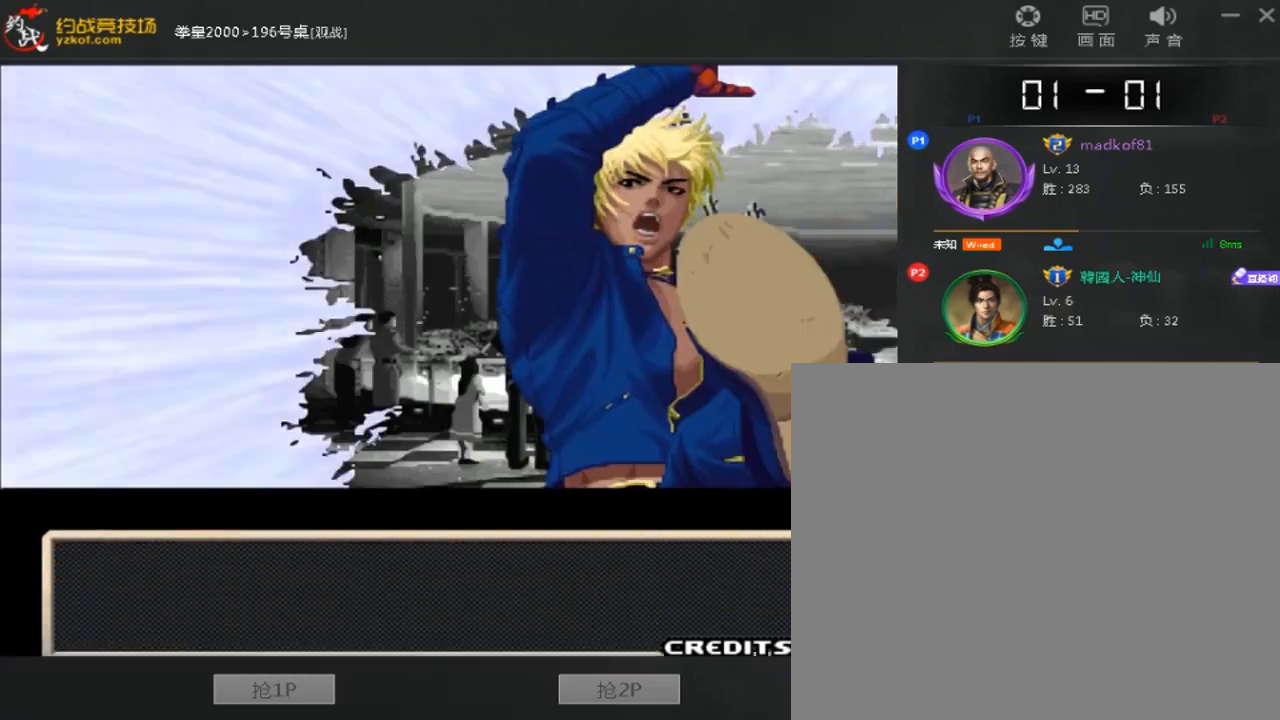
{"buttons": ["A", "B", "C", "D"], "left_stick": "right", "events": [[40, "left_stick", "right"], [160, "left_stick", "down-right"], [280, "D", "down"], [400, "left_stick", "right"]]}
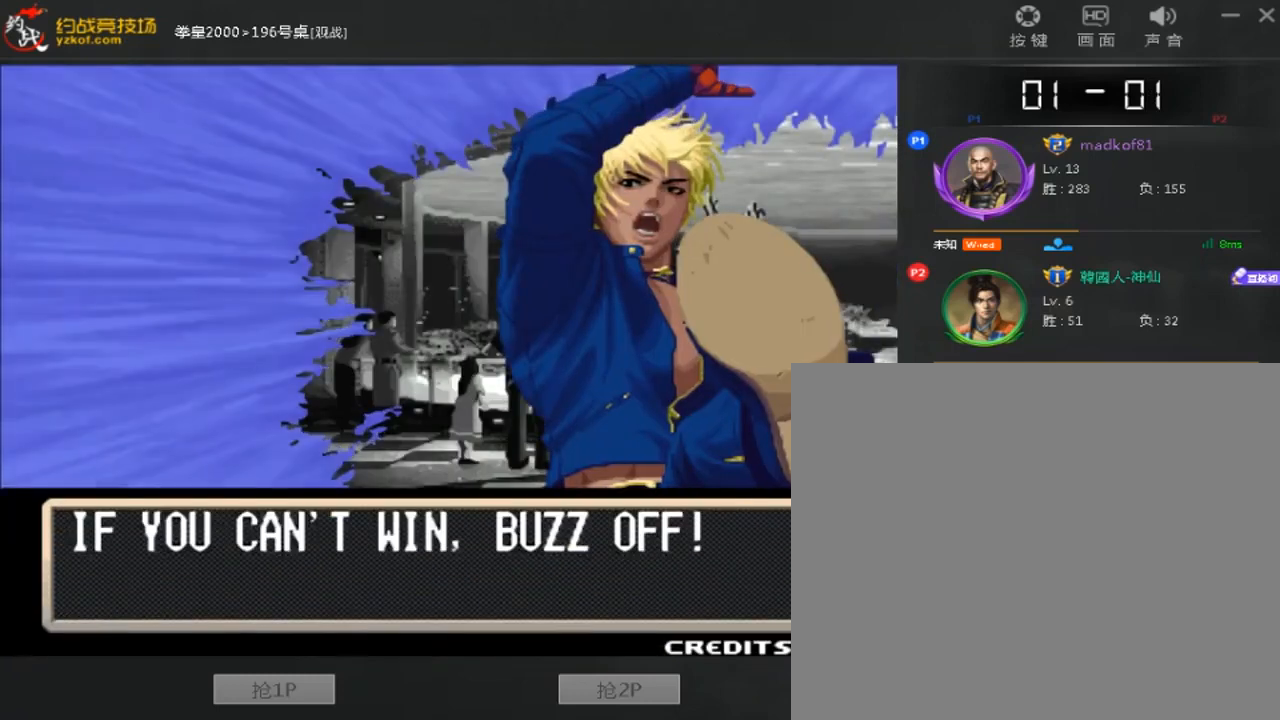
{"buttons": ["A", "B", "C"], "left_stick": "center", "events": [[40, "left_stick", "down-right"], [280, "left_stick", "center"], [480, "D", "up"]]}
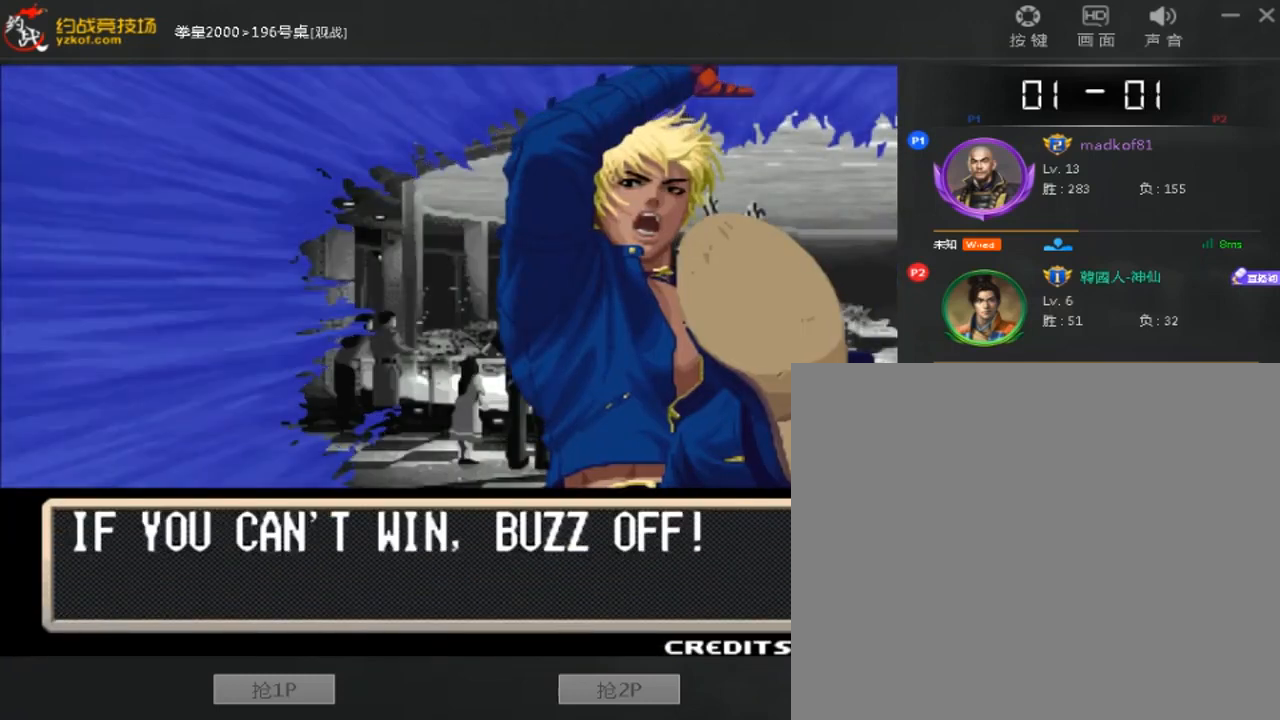
{"buttons": [], "left_stick": "center", "events": [[280, "A", "up"], [280, "B", "up"], [280, "C", "up"]]}
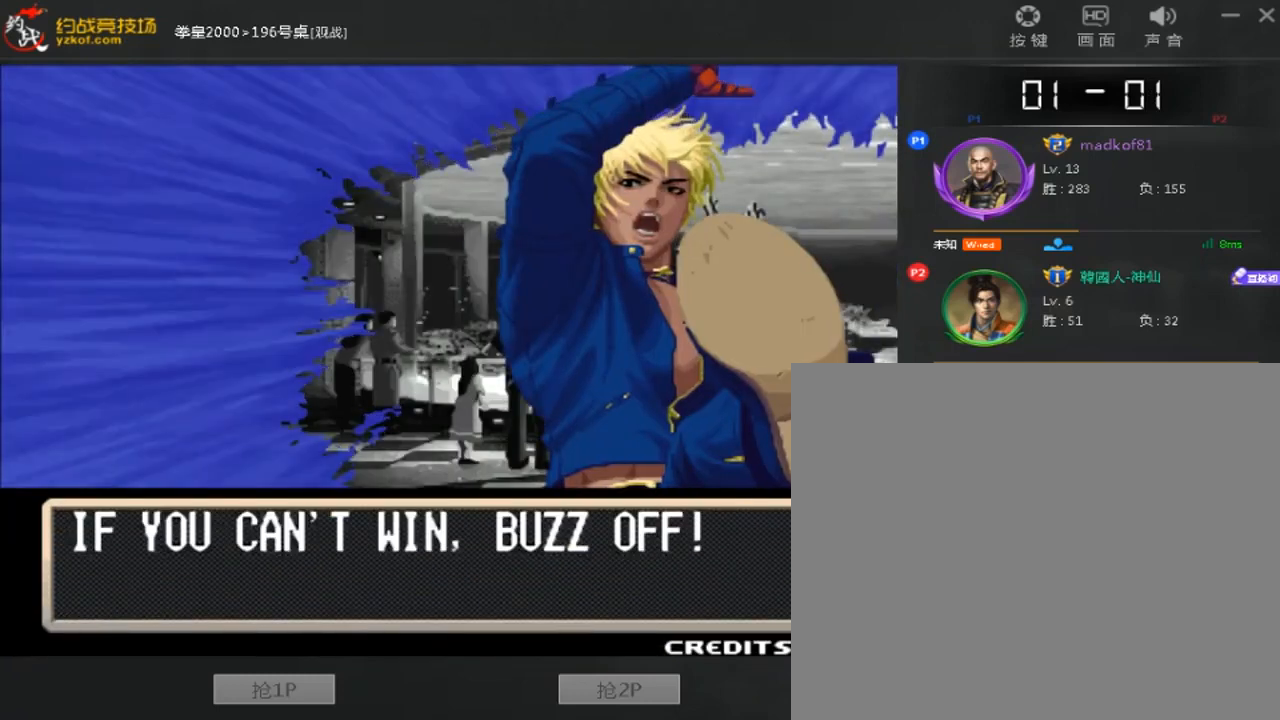
{"buttons": ["A", "B", "C"], "left_stick": "center", "events": [[40, "B", "down"], [40, "C", "down"], [120, "B", "up"], [120, "C", "up"], [200, "A", "down"], [200, "B", "down"], [200, "C", "down"]]}
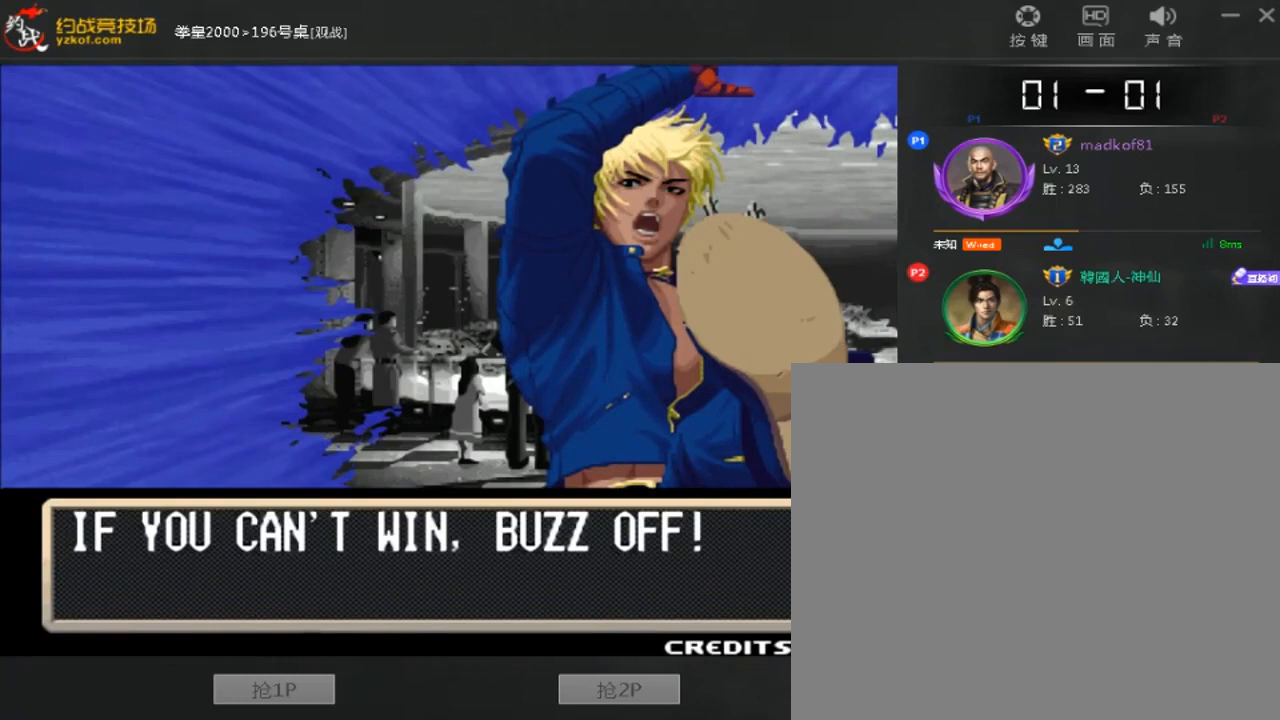
{"buttons": [], "left_stick": "center", "events": [[280, "A", "up"], [280, "B", "up"], [280, "C", "up"]]}
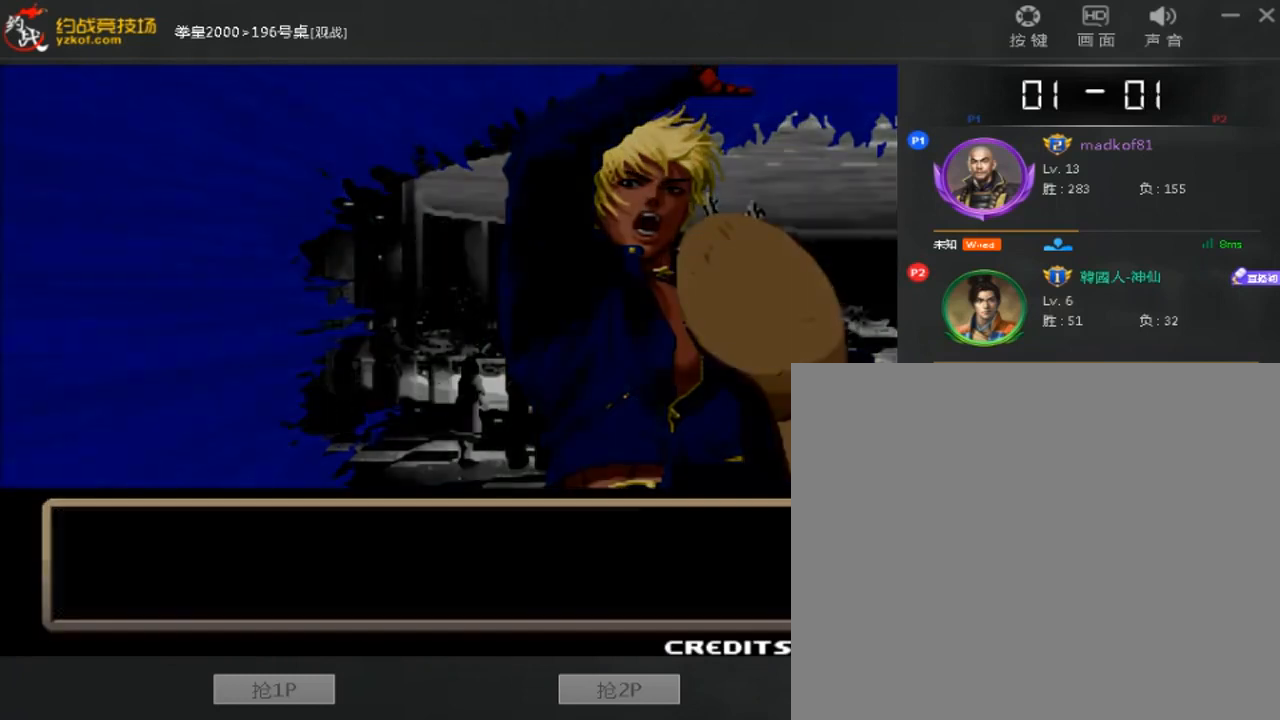
{"buttons": ["A", "B", "C"], "left_stick": "center", "events": [[80, "B", "down"], [80, "C", "down"], [120, "A", "down"]]}
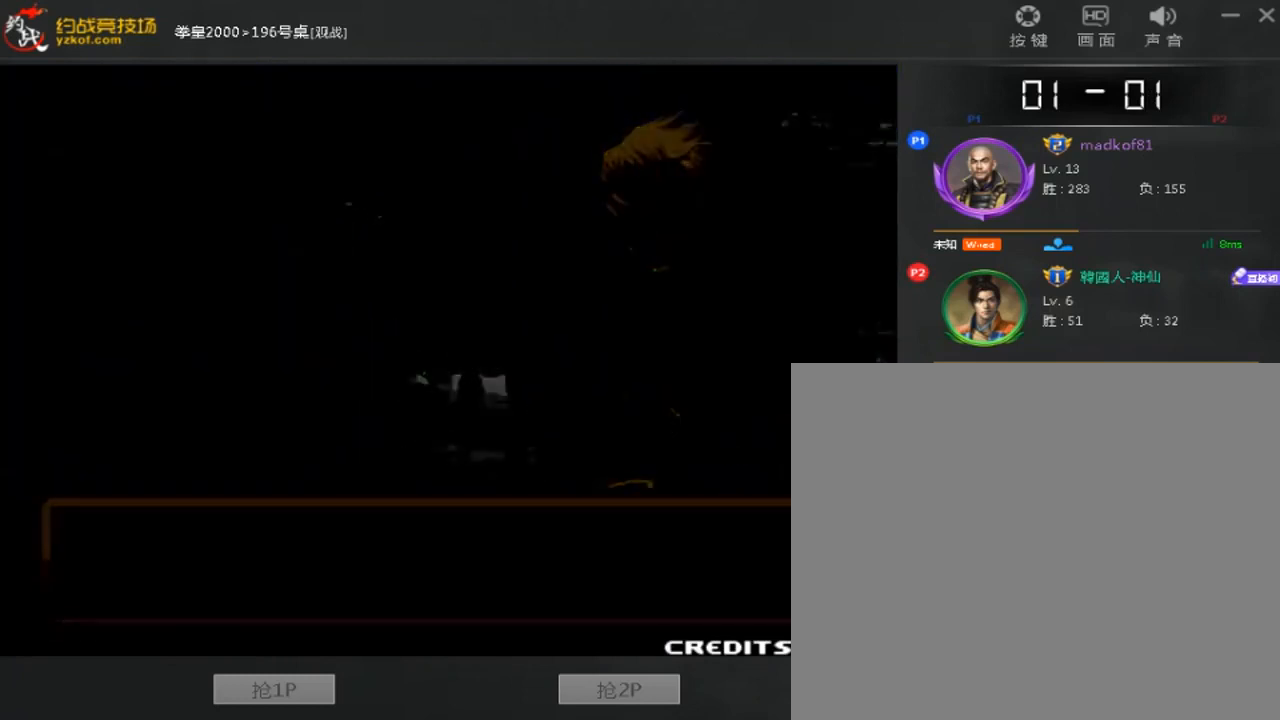
{"buttons": [], "left_stick": "center", "events": [[360, "A", "up"], [480, "B", "up"], [480, "C", "up"]]}
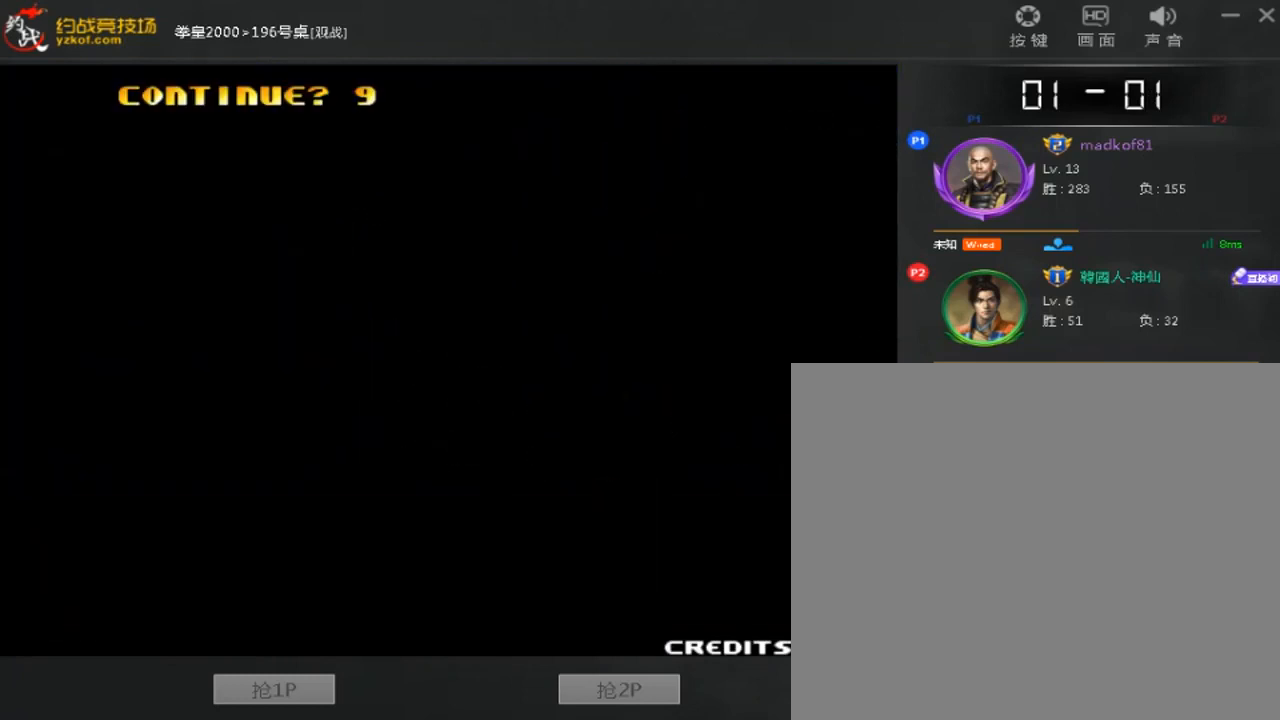
{"buttons": [], "left_stick": "center", "events": []}
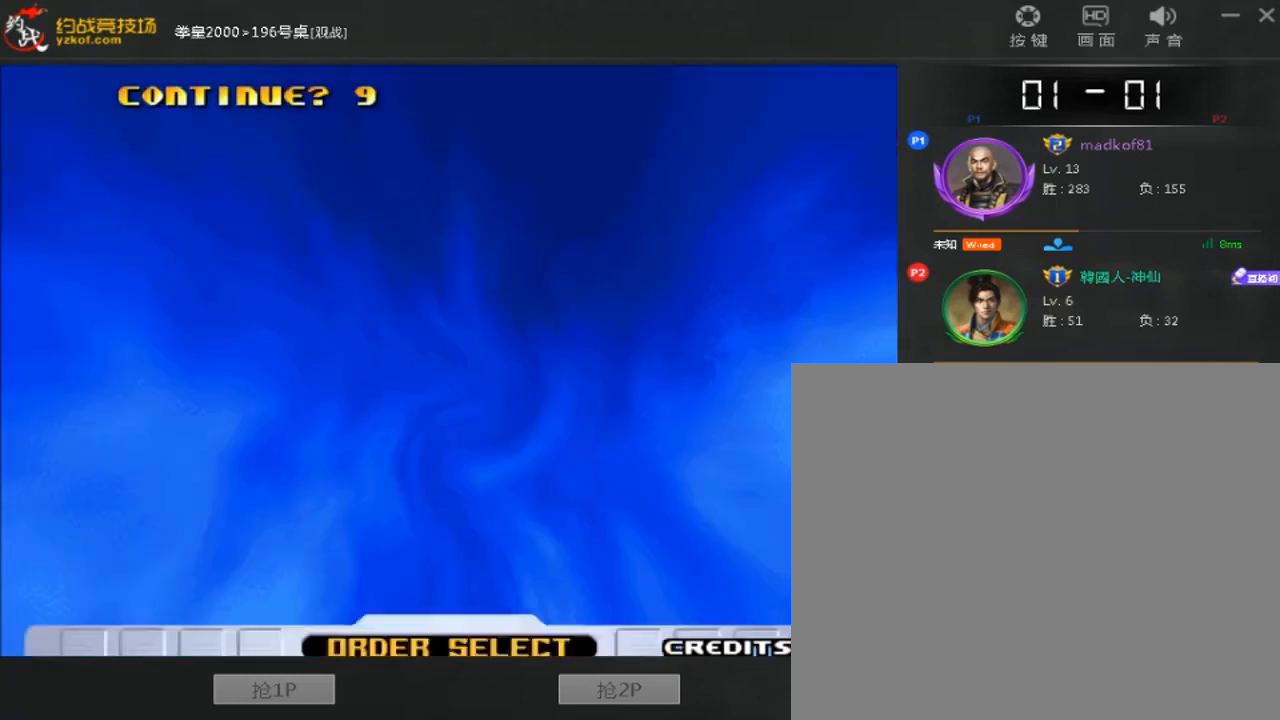
{"buttons": [], "left_stick": "center", "events": []}
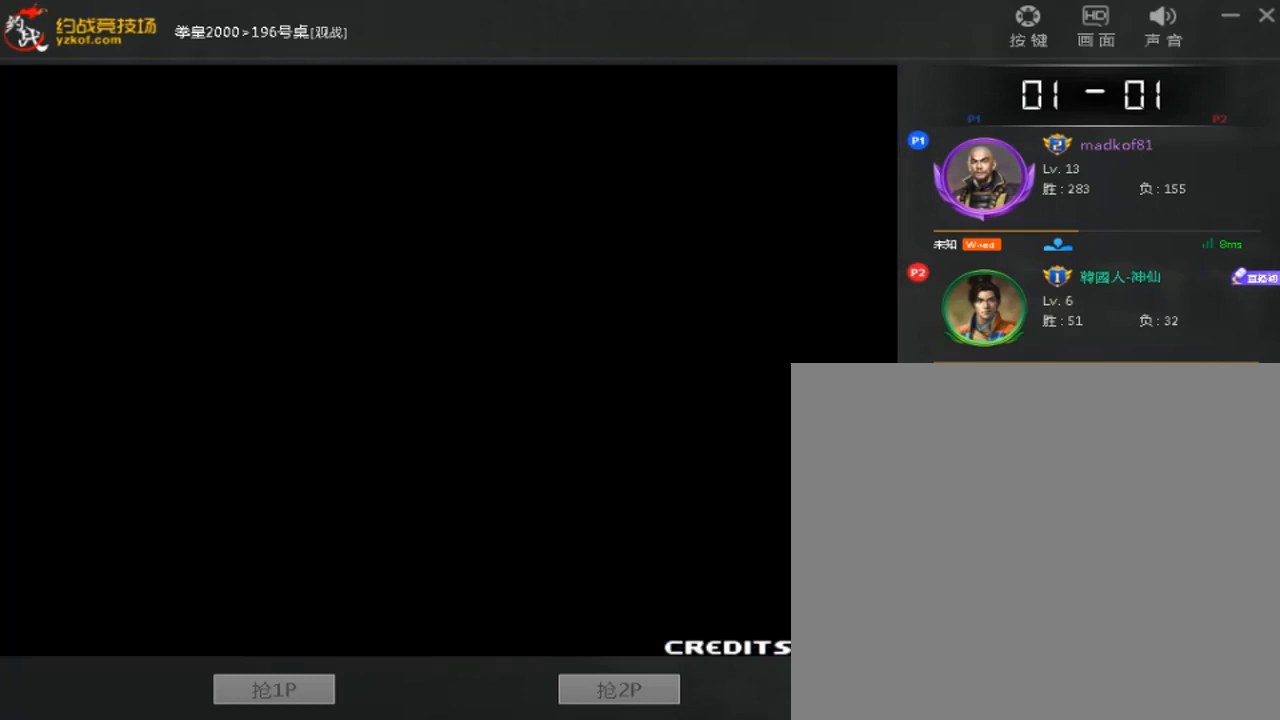
{"buttons": ["A"], "left_stick": "center", "events": [[280, "A", "down"], [360, "A", "up"], [440, "A", "down"]]}
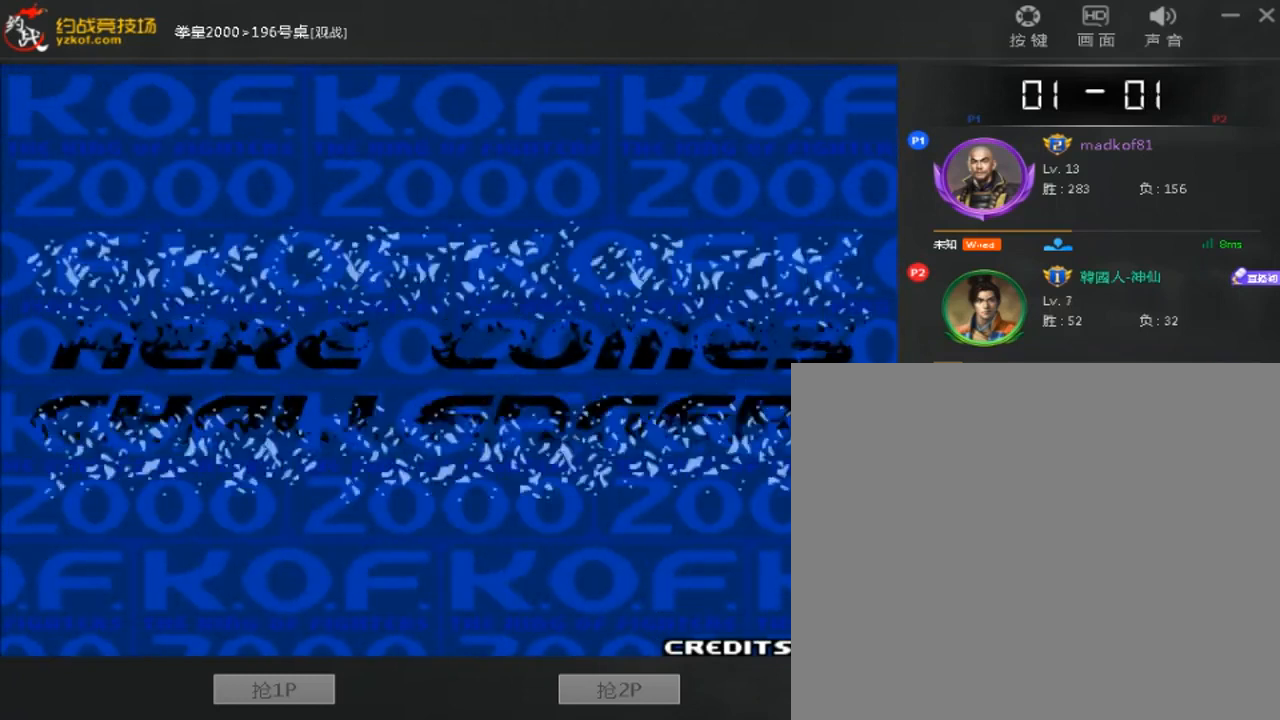
{"buttons": [], "left_stick": "center", "events": [[40, "A", "up"], [120, "A", "down"], [200, "A", "up"], [400, "A", "down"], [480, "A", "up"]]}
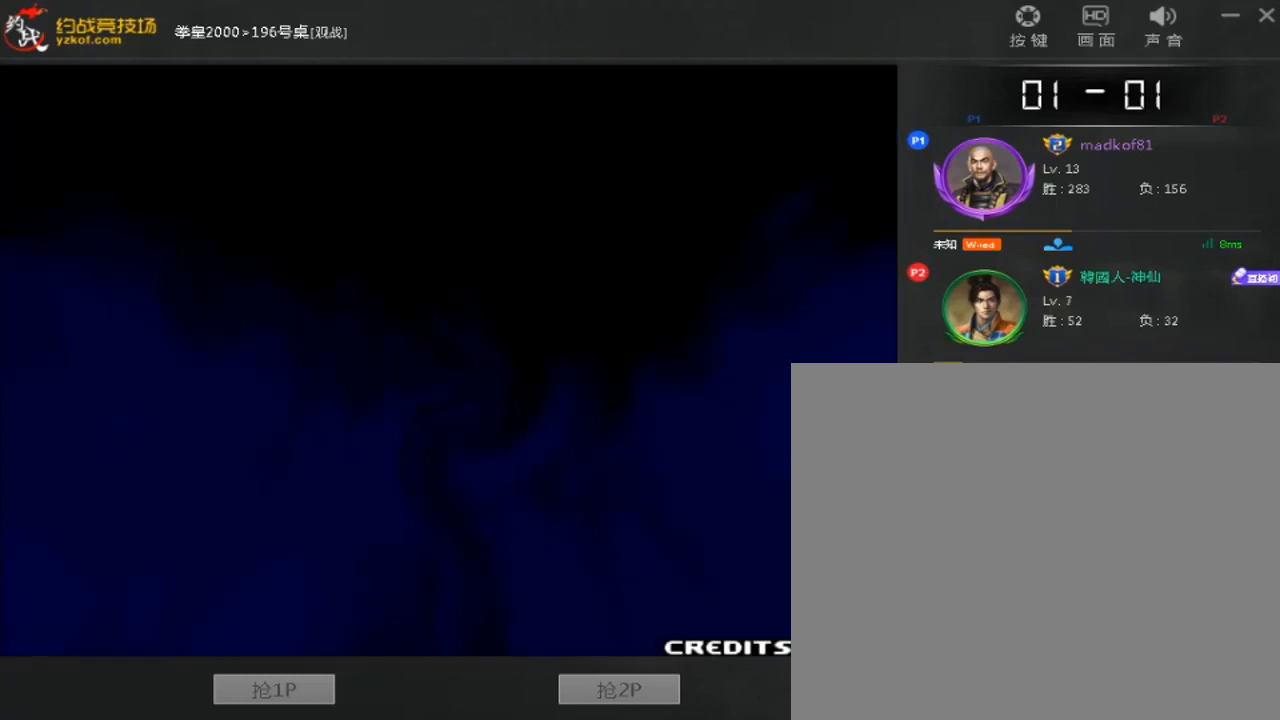
{"buttons": [], "left_stick": "center", "events": []}
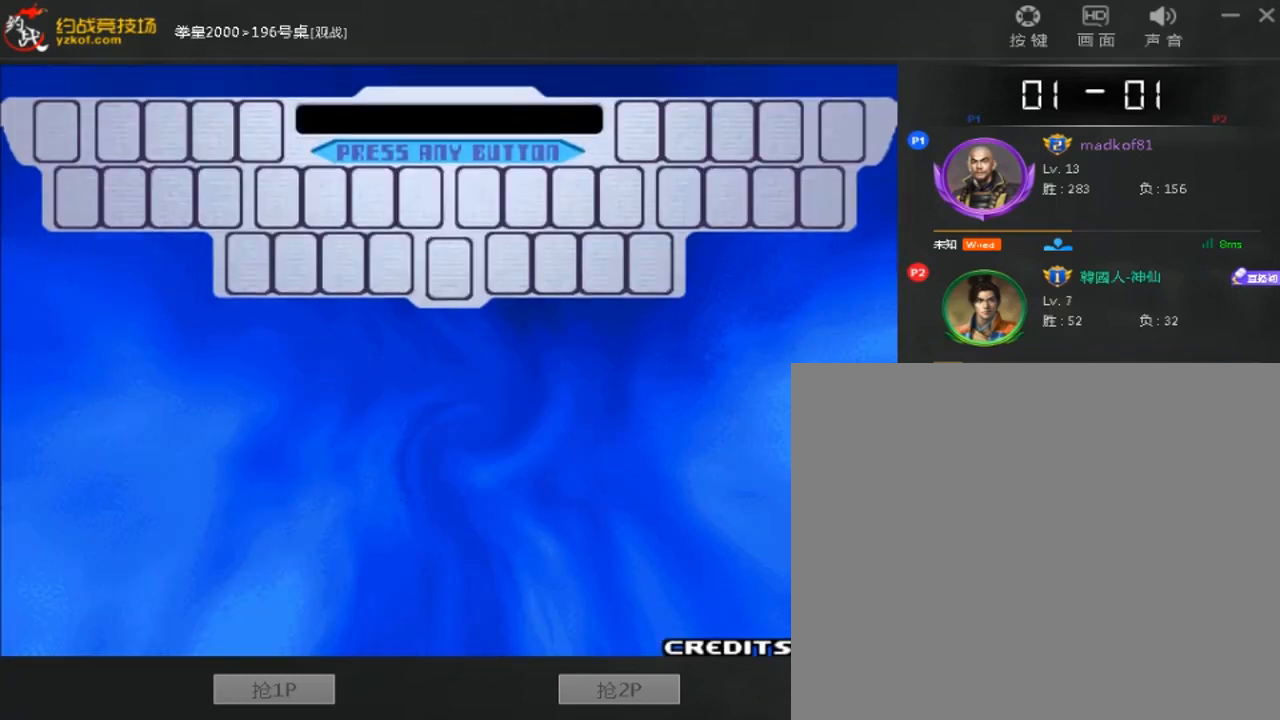
{"buttons": [], "left_stick": "center", "events": []}
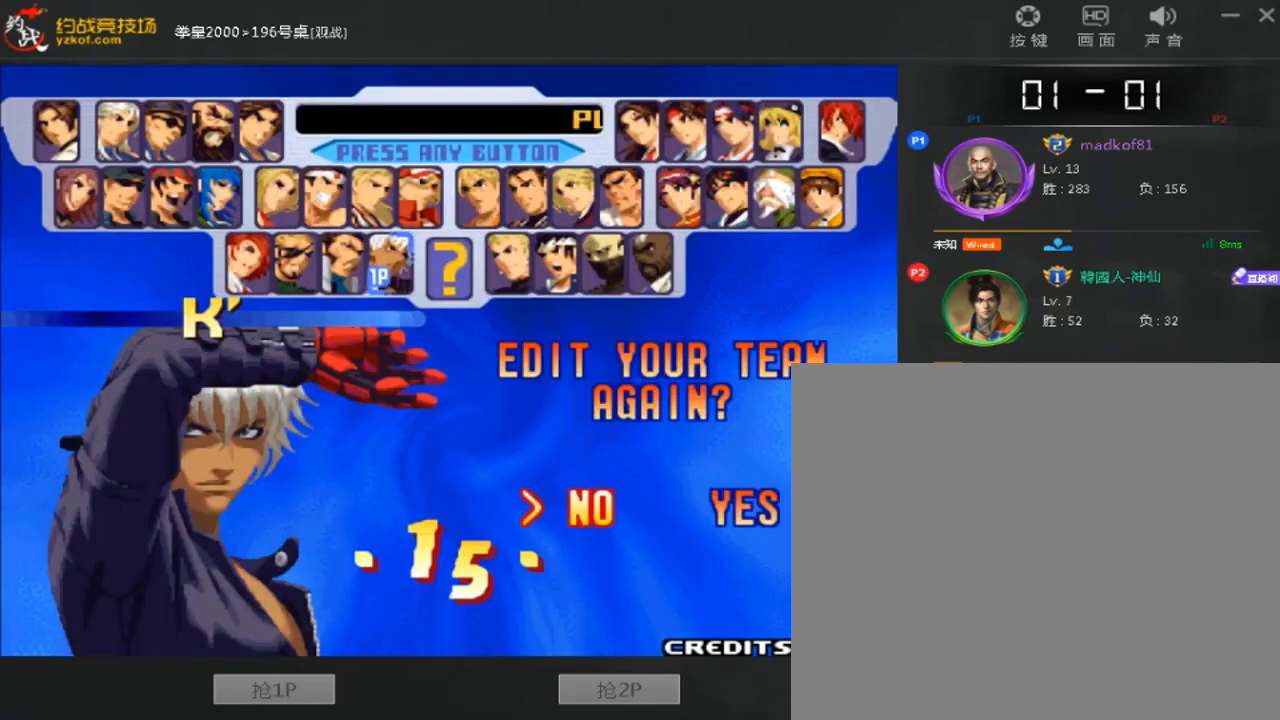
{"buttons": [], "left_stick": "center", "events": []}
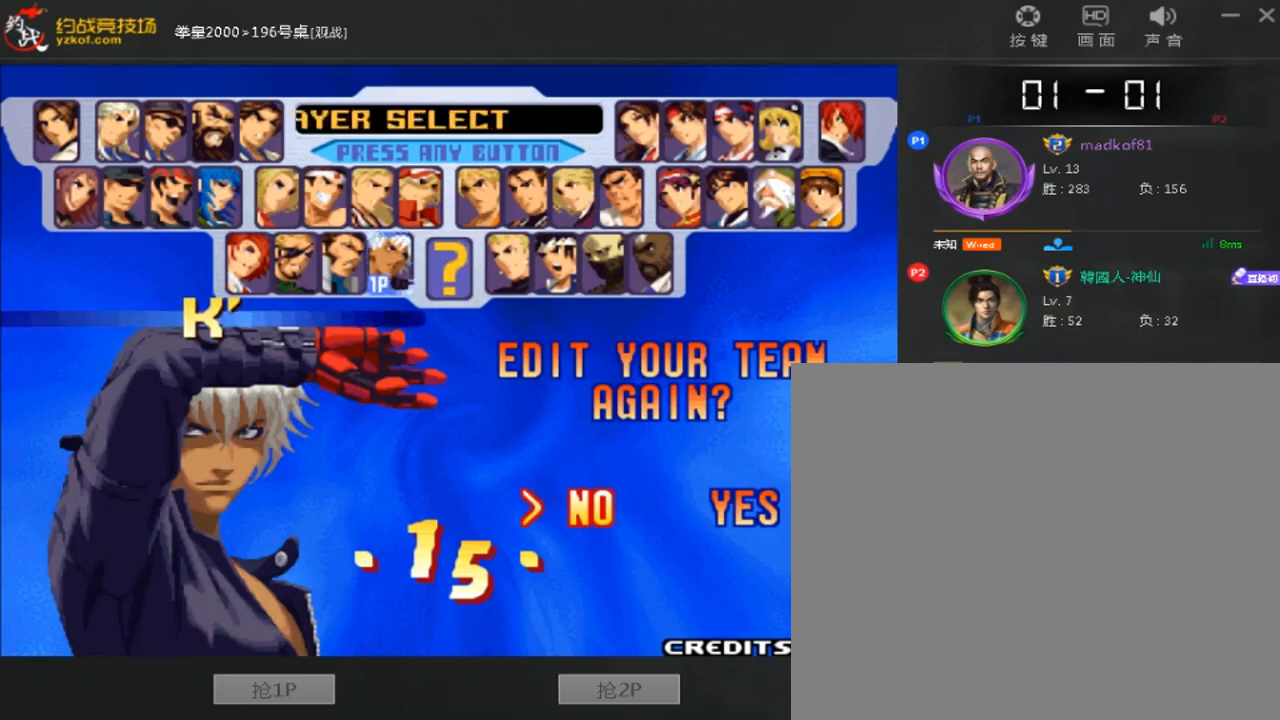
{"buttons": [], "left_stick": "center", "events": [[320, "left_stick", "up"], [440, "left_stick", "center"]]}
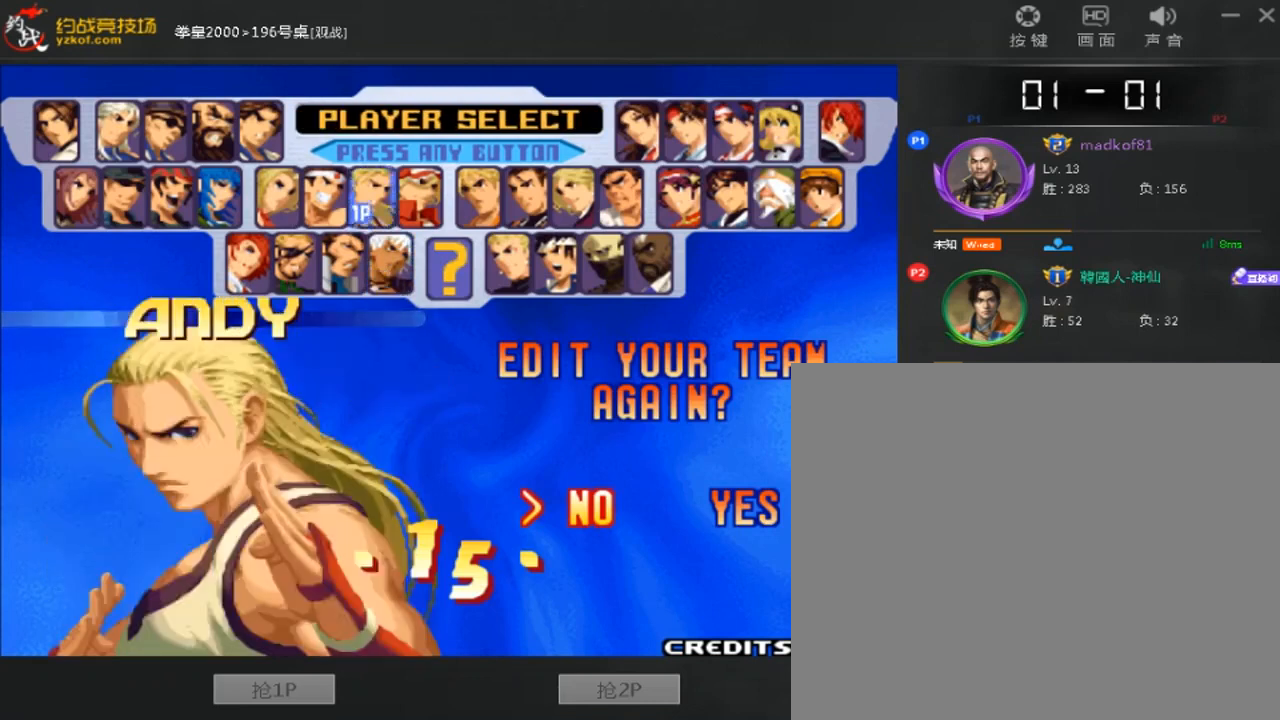
{"buttons": [], "left_stick": "right", "events": [[80, "left_stick", "right"], [160, "left_stick", "center"], [240, "left_stick", "right"], [320, "left_stick", "center"], [440, "left_stick", "right"]]}
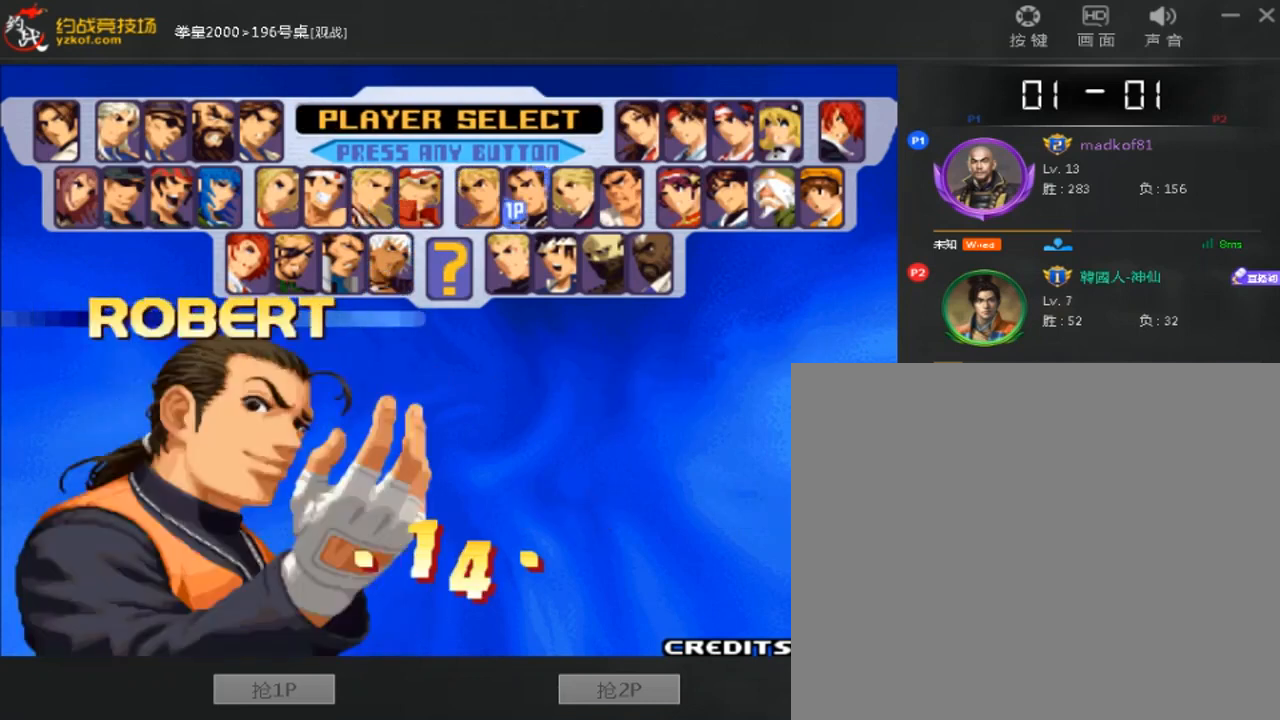
{"buttons": [], "left_stick": "center", "events": [[40, "left_stick", "center"], [160, "left_stick", "right"], [280, "left_stick", "center"]]}
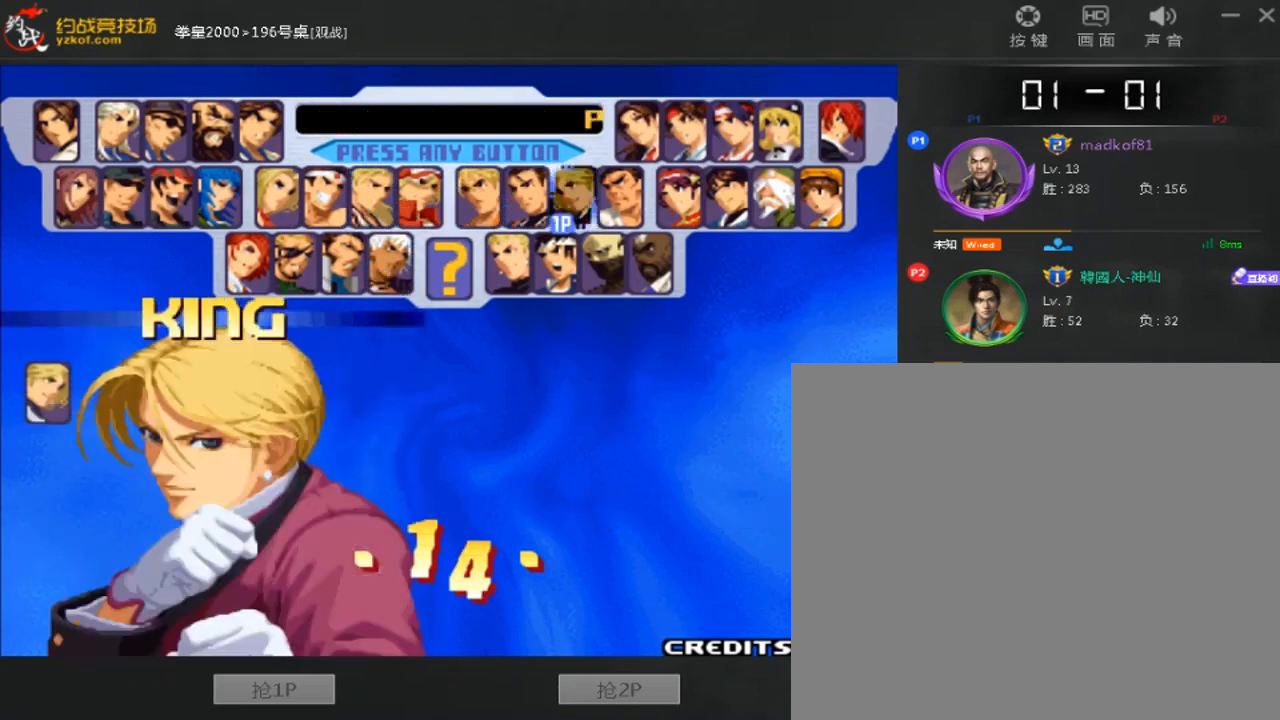
{"buttons": [], "left_stick": "left", "events": [[40, "left_stick", "left"], [120, "left_stick", "center"], [200, "left_stick", "left"], [400, "left_stick", "center"], [480, "left_stick", "left"]]}
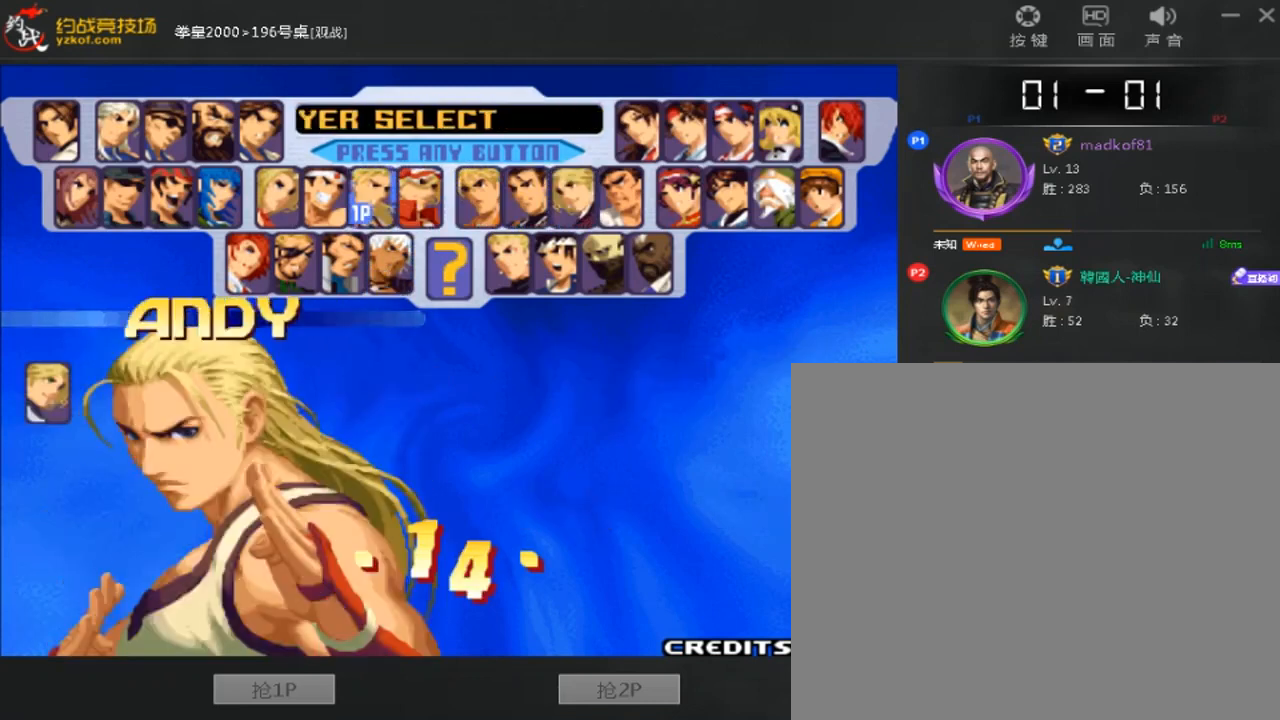
{"buttons": [], "left_stick": "center", "events": [[80, "left_stick", "center"], [160, "left_stick", "left"], [240, "left_stick", "center"]]}
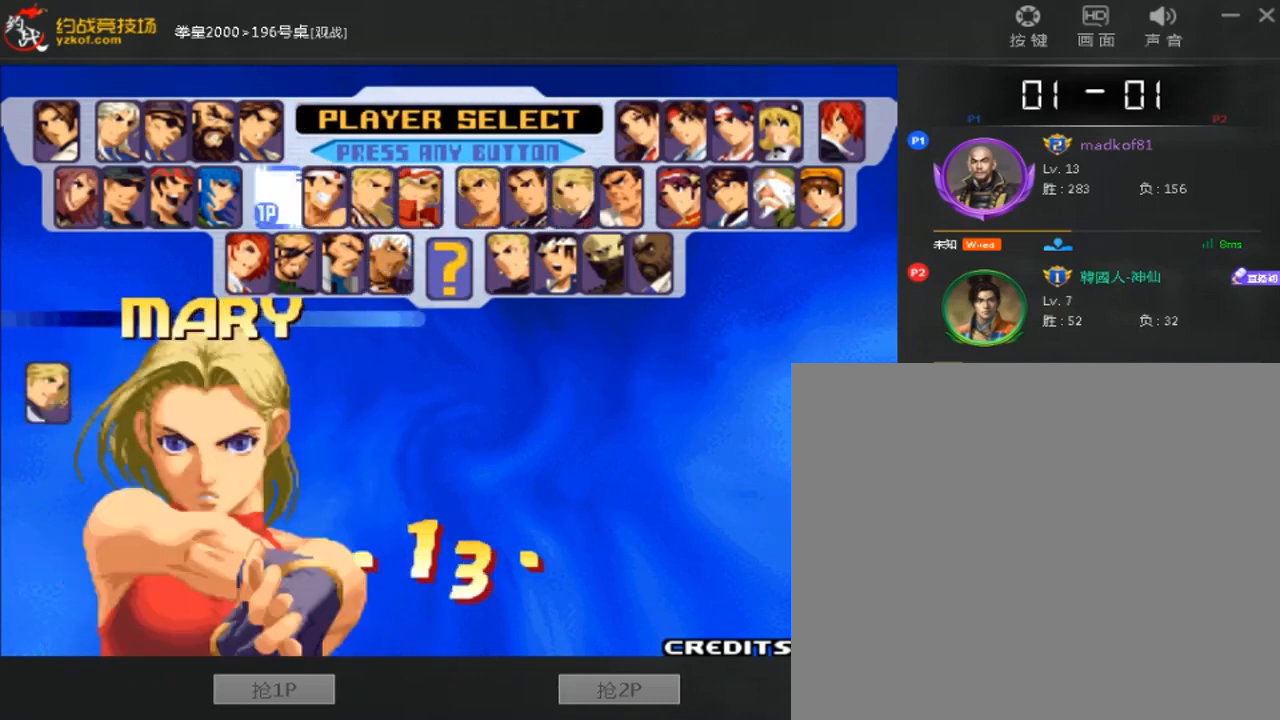
{"buttons": ["A"], "left_stick": "center", "events": [[160, "A", "down"]]}